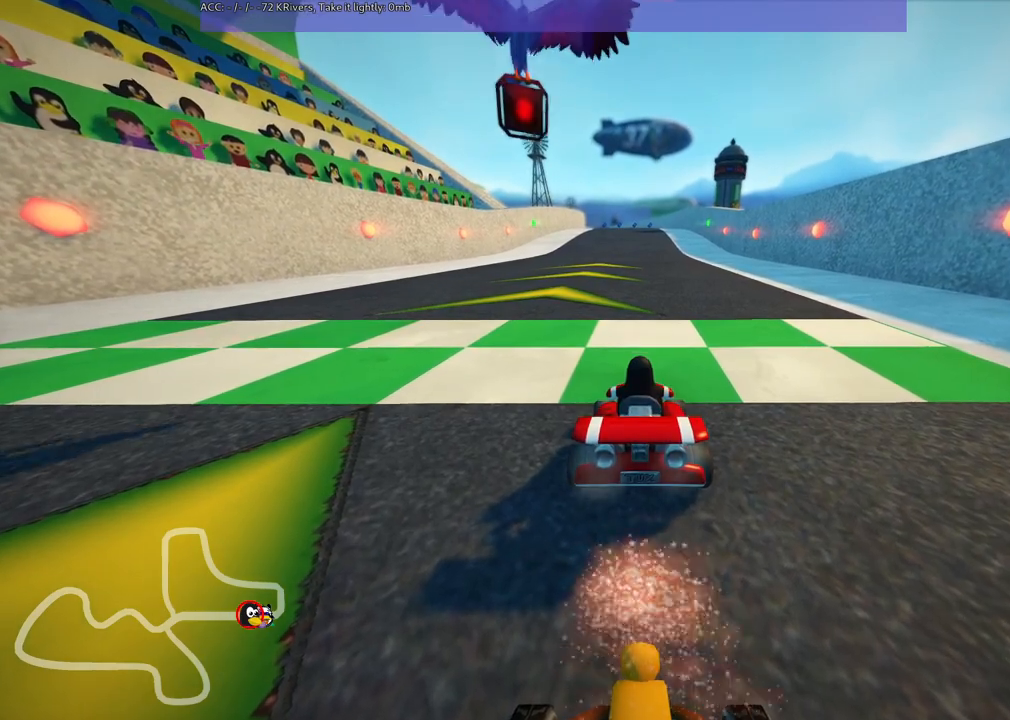
Gameplay with keyboard; each line is a JSON object with the keys held at the frame after it. "events" lists presses ("down") and releases ("up") of ".", "/", "alt_r", "b", "c", "comma", "ctrl_r", "d", "down", "f", "g", "h", "j", "k", "l", "left", "m", "n", "quote", "return", "right", "semicolon", "shift_r", "space", "super", "up" and "v" between this image and that frame as [ms after this image, input, new state], when the widget could be followed in between. No other keys are recorded. Mouse input is not recorded.
{"keys": ["b"], "events": [[117, "b", "down"]]}
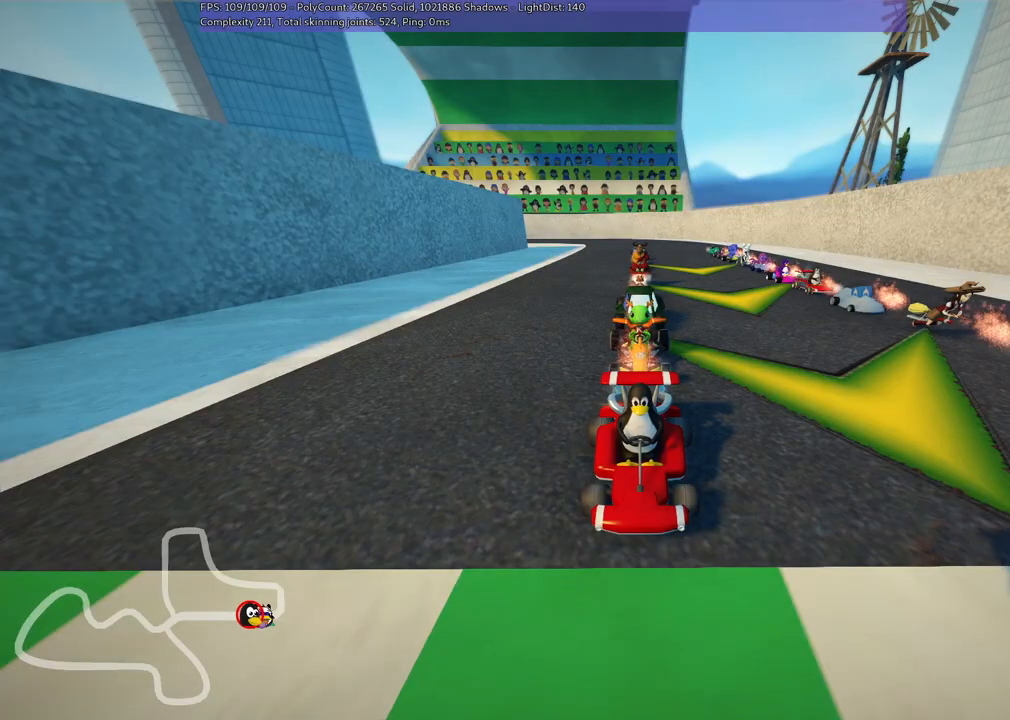
{"keys": [], "events": [[500, "b", "up"]]}
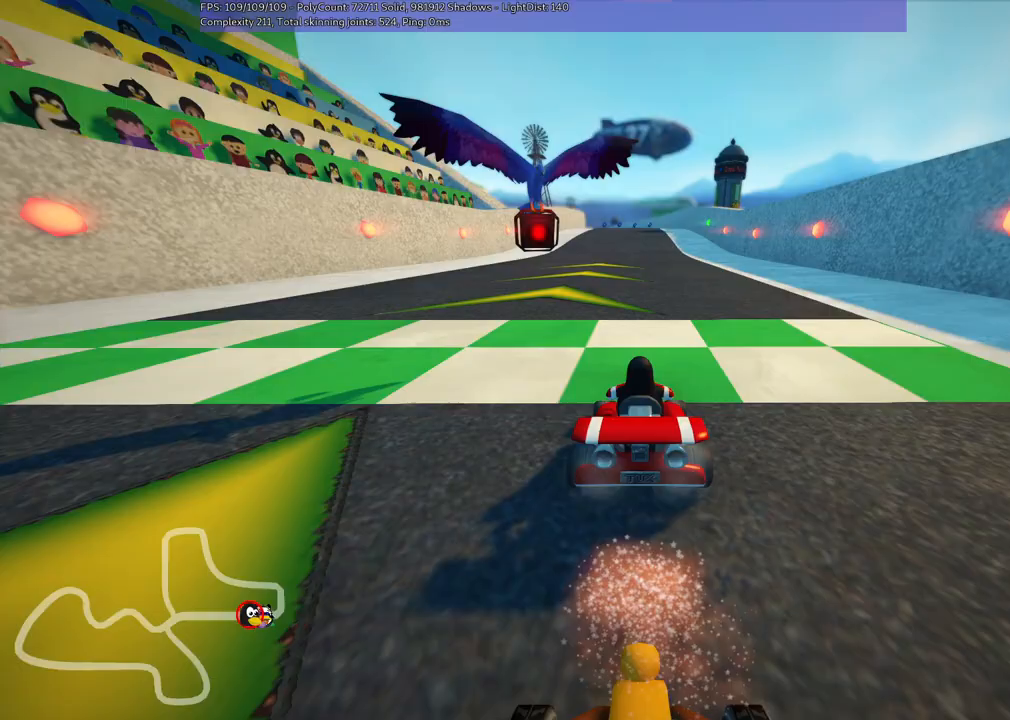
{"keys": [], "events": []}
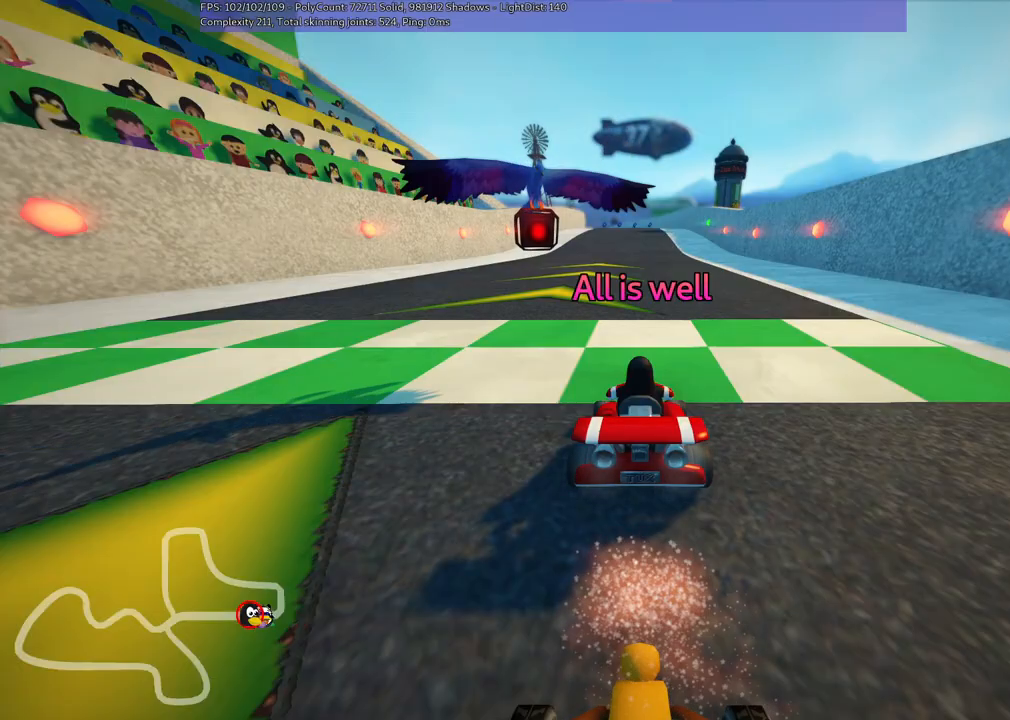
{"keys": [], "events": []}
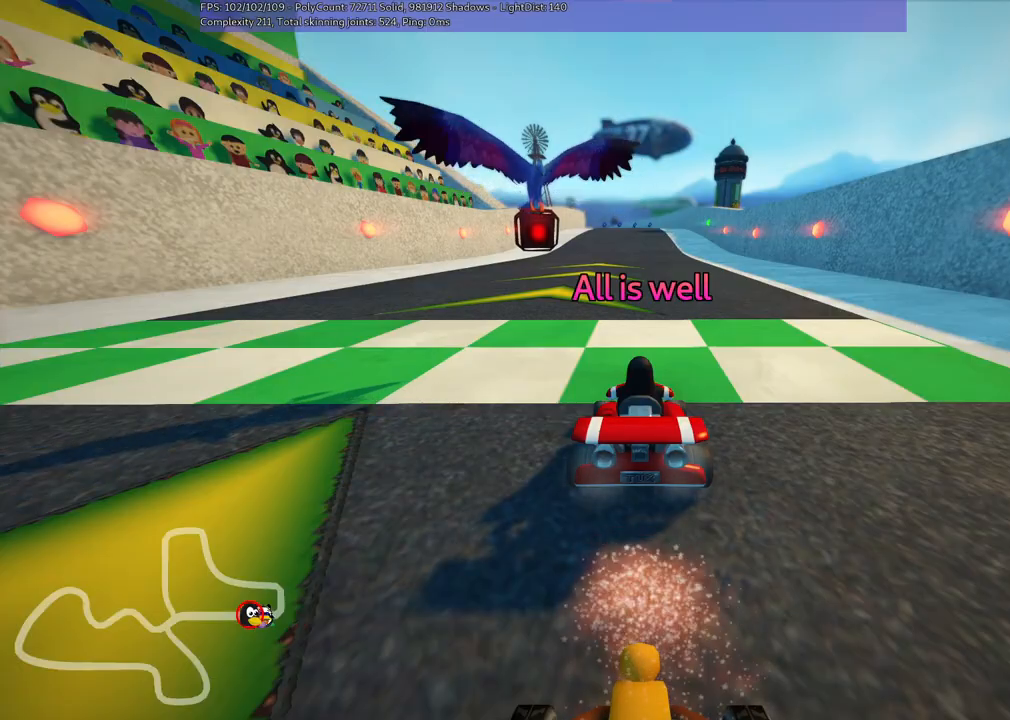
{"keys": ["left", "up"], "events": [[384, "left", "down"], [384, "up", "down"]]}
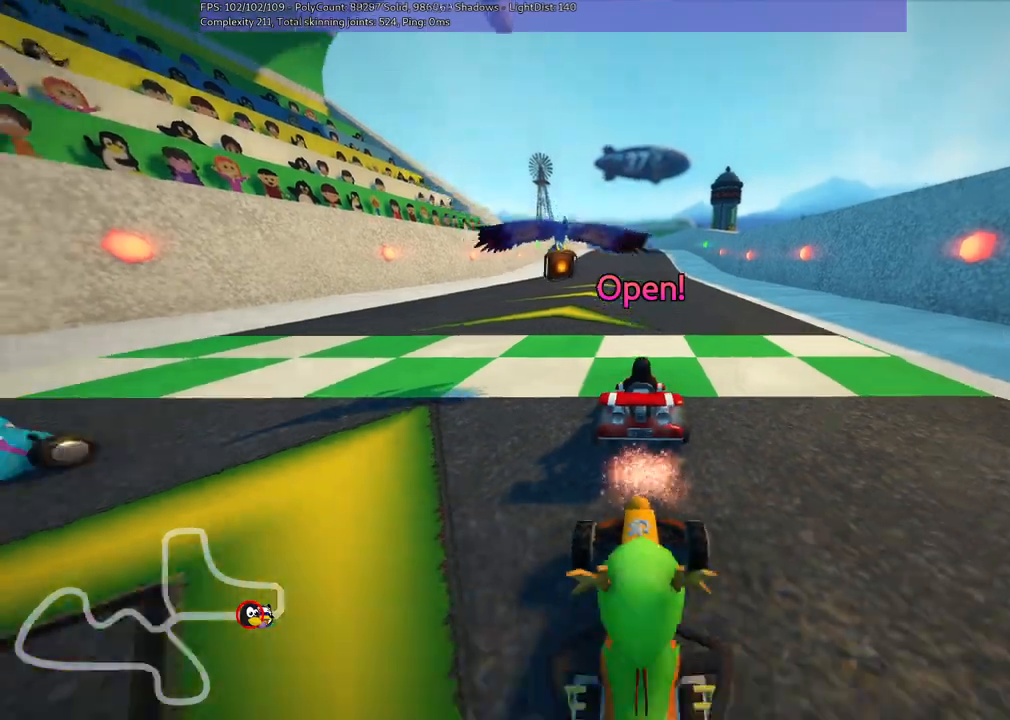
{"keys": ["left", "up"], "events": []}
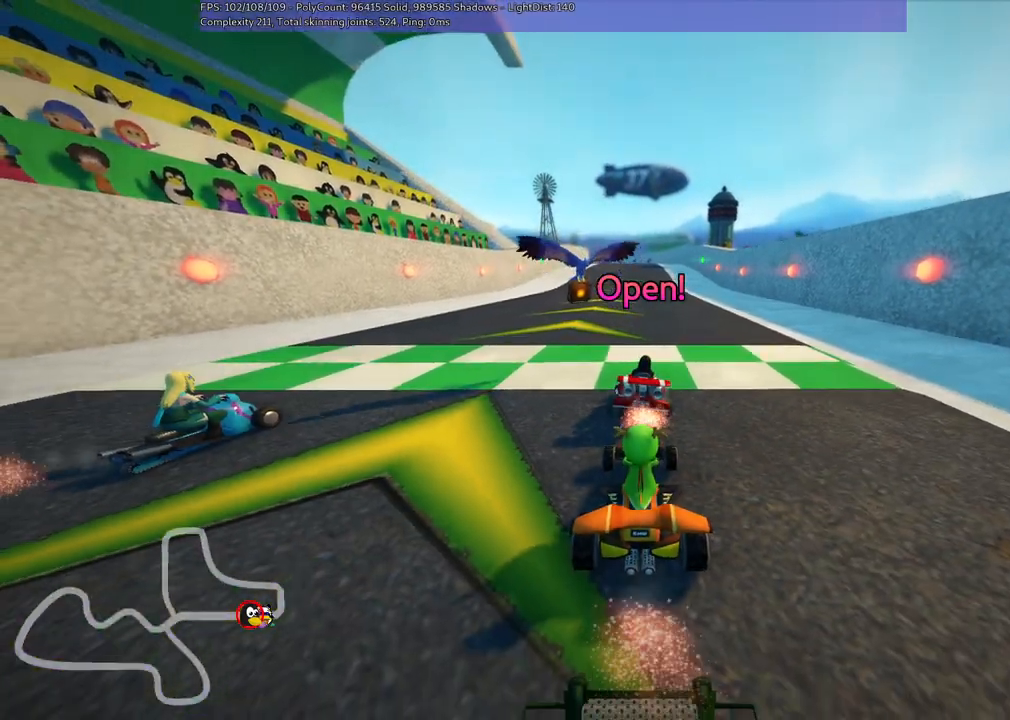
{"keys": ["left", "up"], "events": []}
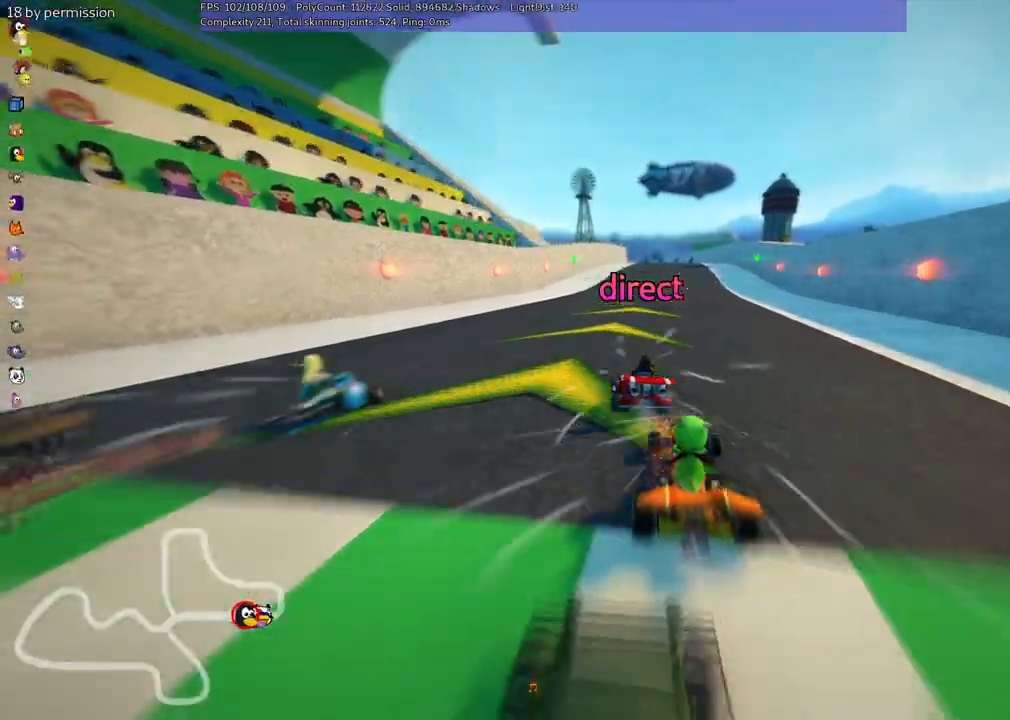
{"keys": ["left", "m", "right", "up"], "events": [[50, "left", "up"], [100, "m", "down"], [100, "right", "down"], [484, "left", "down"]]}
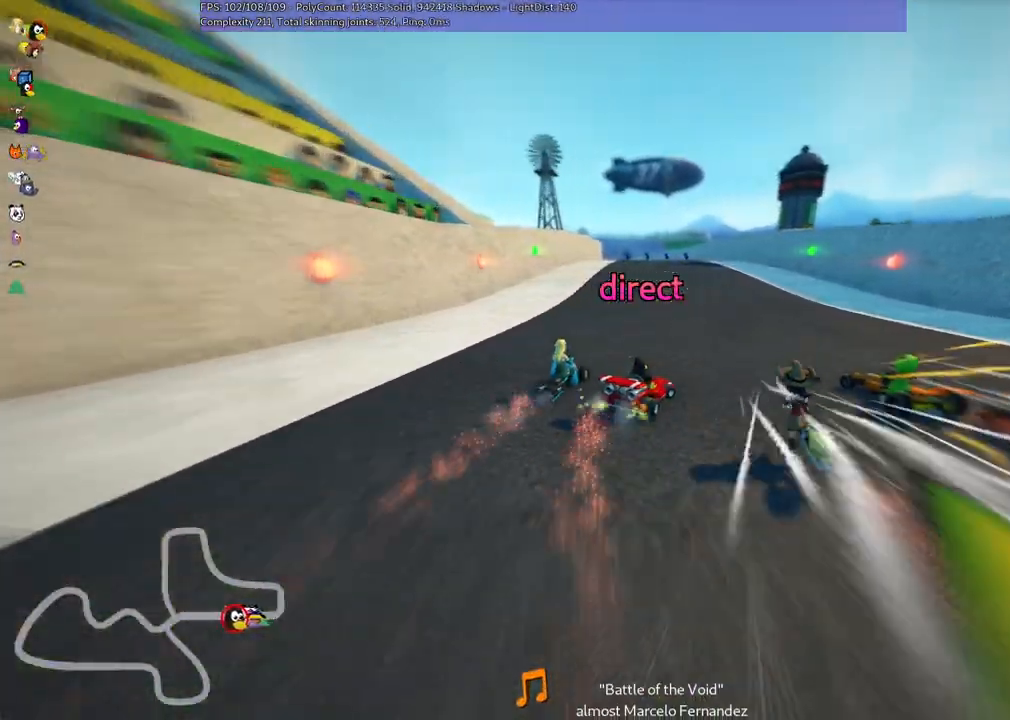
{"keys": ["left", "m", "up"], "events": [[117, "right", "up"]]}
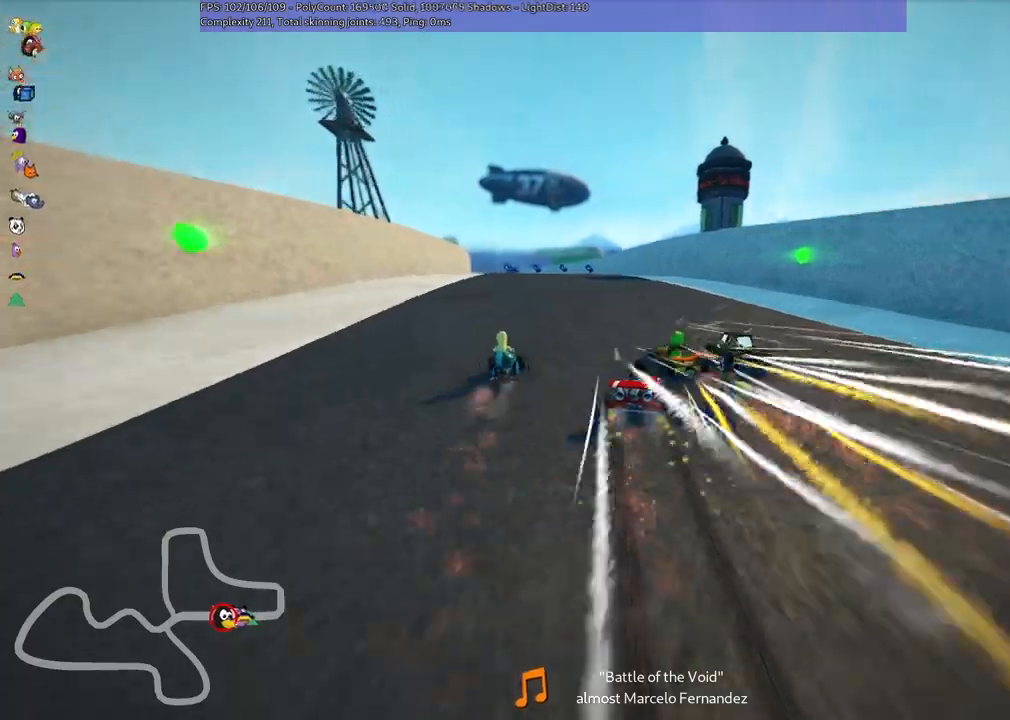
{"keys": ["up"], "events": [[184, "m", "up"], [417, "left", "up"]]}
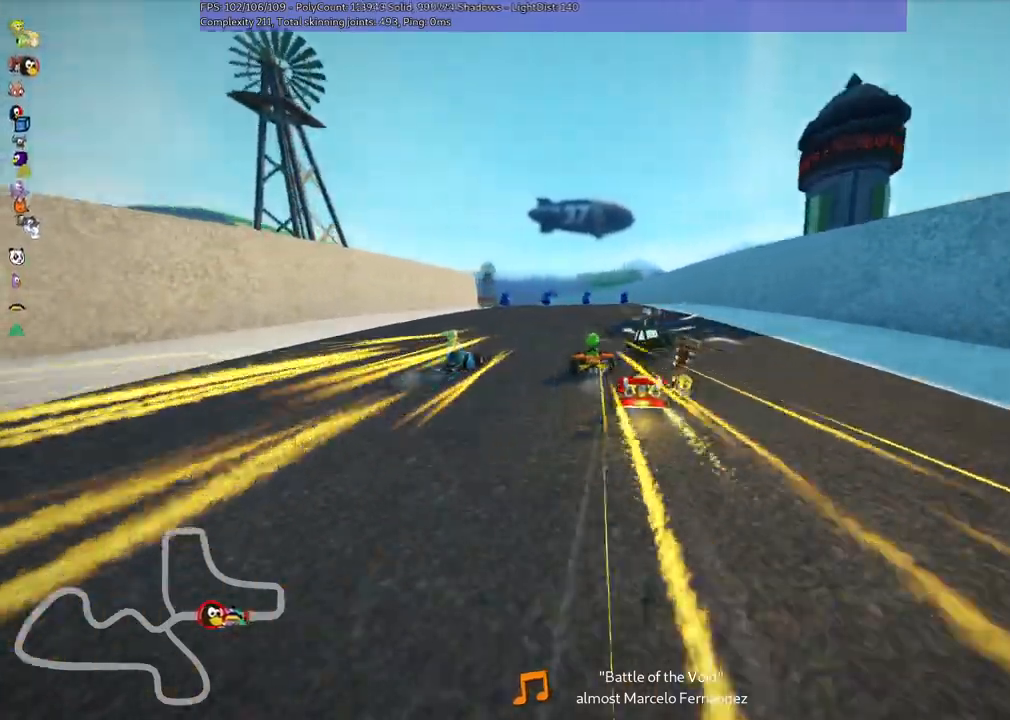
{"keys": ["left", "up"], "events": [[117, "right", "down"], [250, "right", "up"], [484, "left", "down"]]}
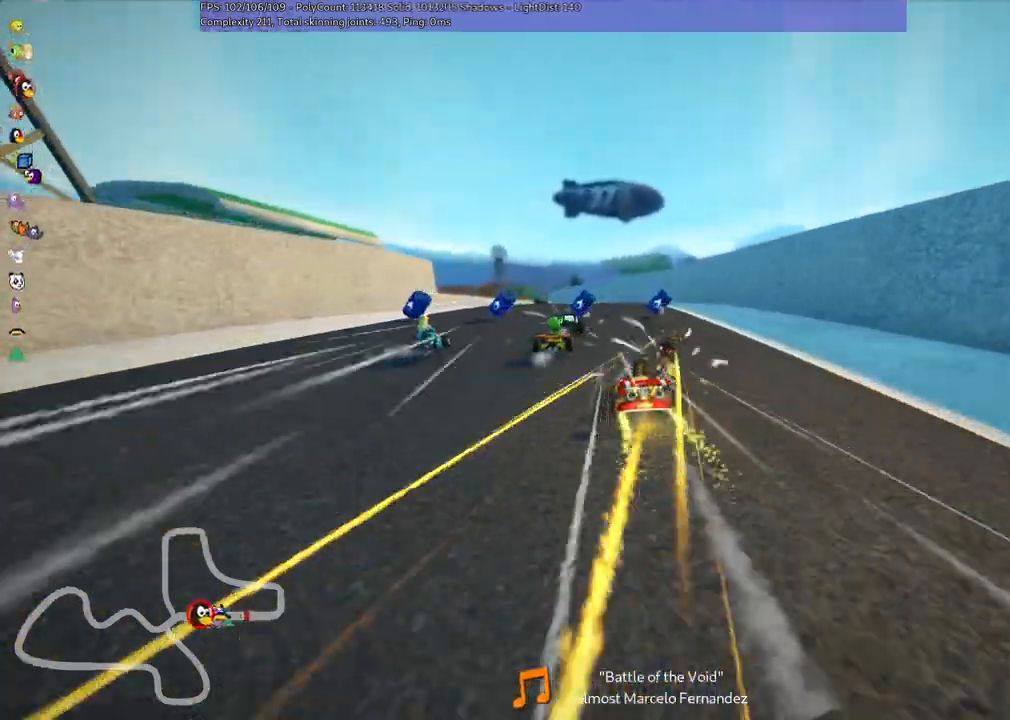
{"keys": ["left", "up"], "events": [[167, "left", "up"], [400, "left", "down"]]}
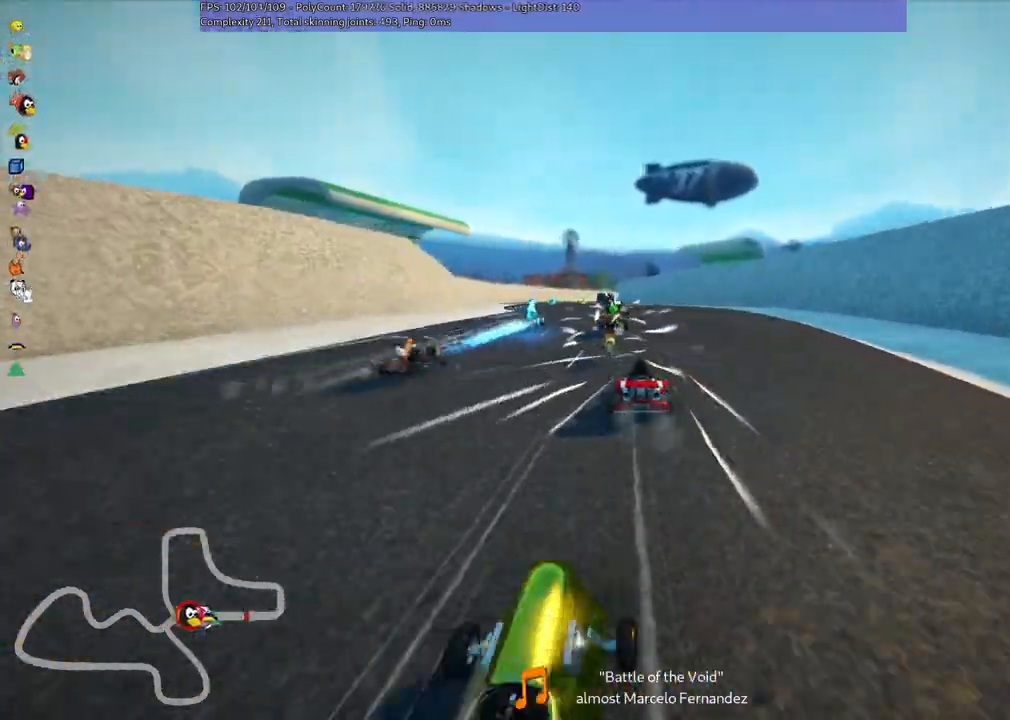
{"keys": ["right", "up"], "events": [[50, "left", "up"], [234, "left", "down"], [417, "left", "up"], [467, "right", "down"]]}
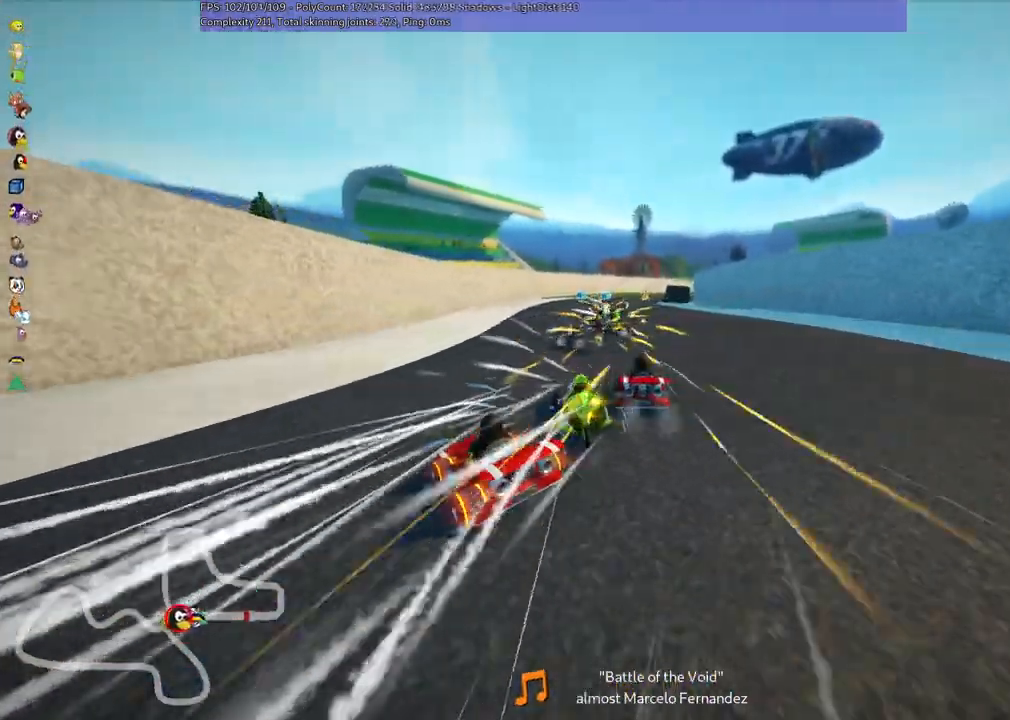
{"keys": ["right", "up"], "events": [[17, "m", "down"], [67, "left", "down"], [200, "right", "up"], [400, "right", "down"], [450, "left", "up"], [484, "m", "up"]]}
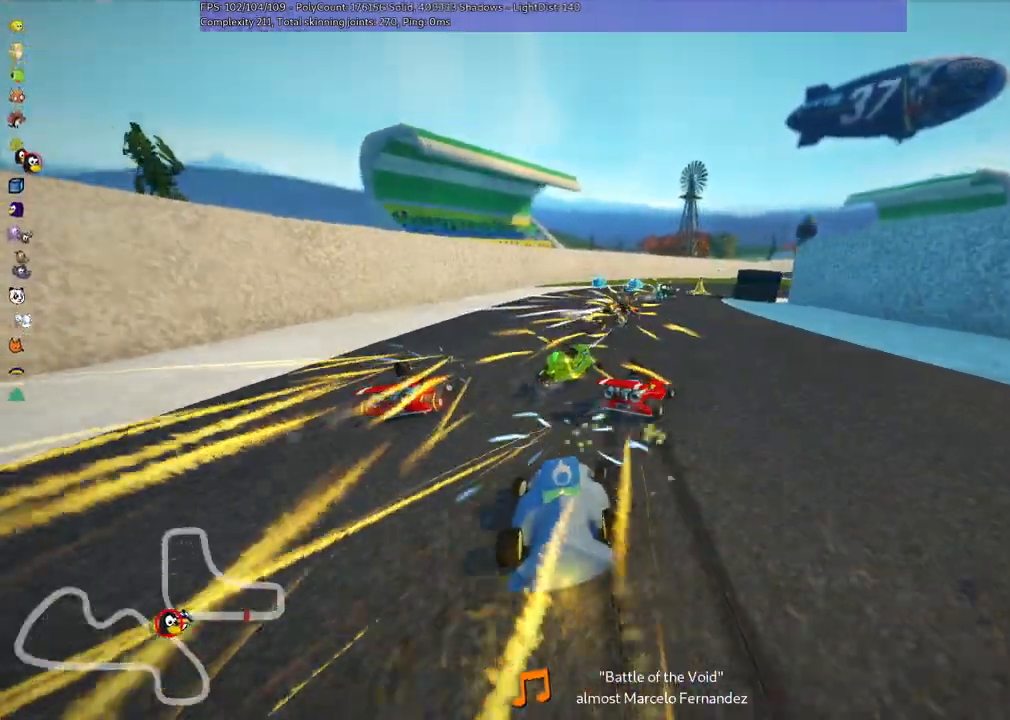
{"keys": ["left", "up"], "events": [[267, "right", "up"], [317, "left", "down"]]}
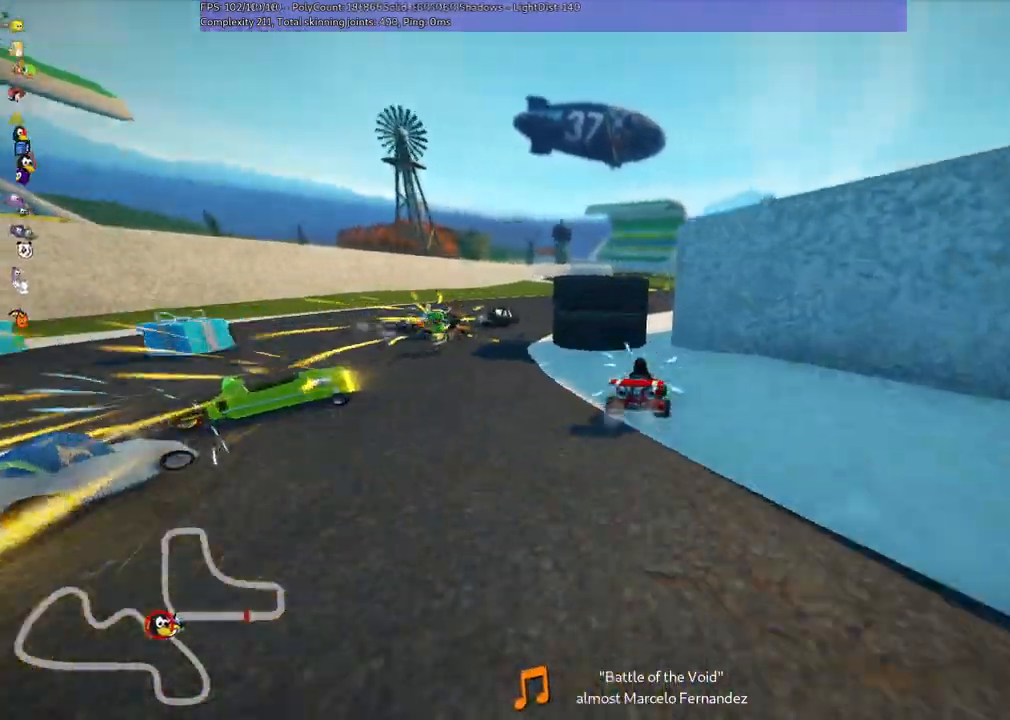
{"keys": ["up"], "events": [[100, "left", "up"], [234, "right", "down"], [284, "m", "down"], [434, "m", "up"], [434, "right", "up"]]}
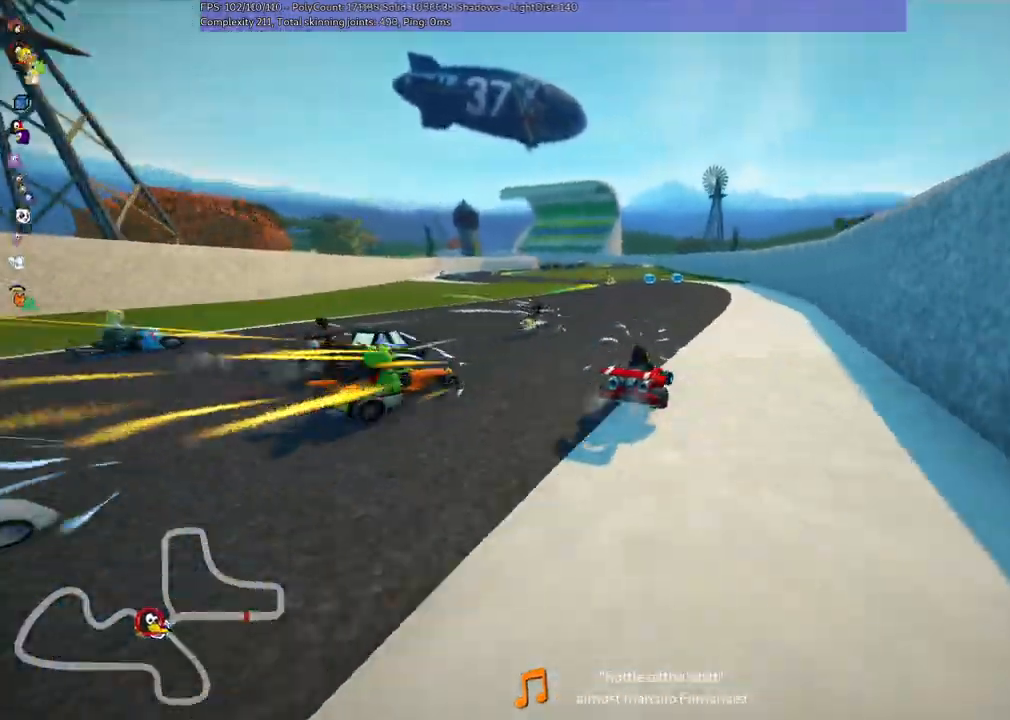
{"keys": ["left", "m", "up"], "events": [[450, "left", "down"], [500, "m", "down"]]}
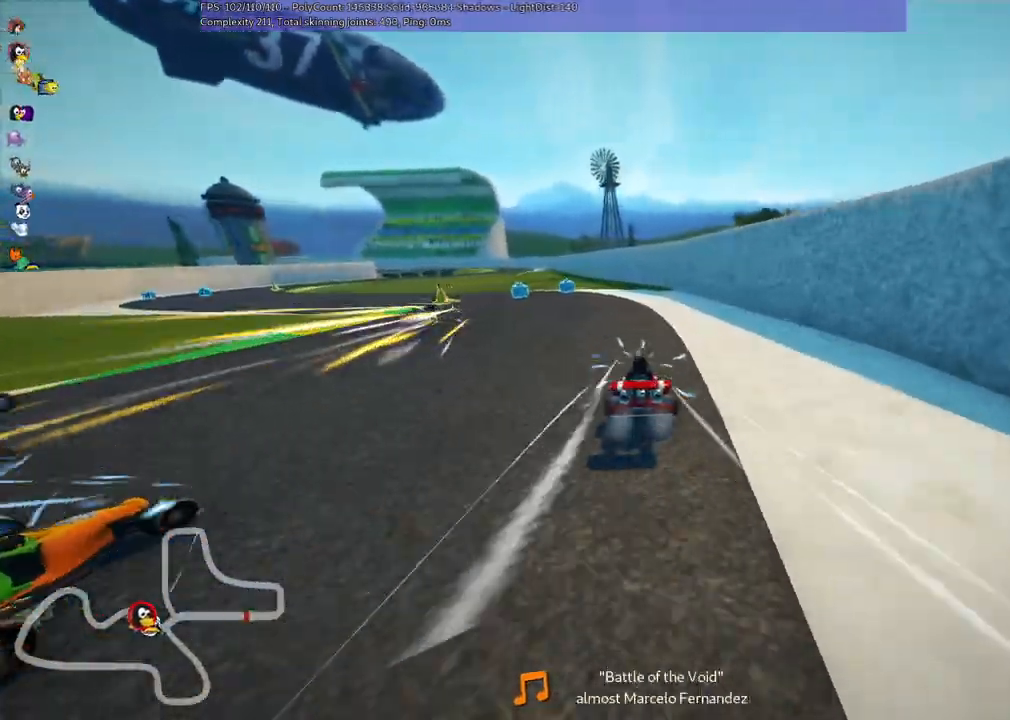
{"keys": ["left", "m", "right", "up"], "events": [[100, "left", "up"], [100, "right", "down"], [417, "left", "down"]]}
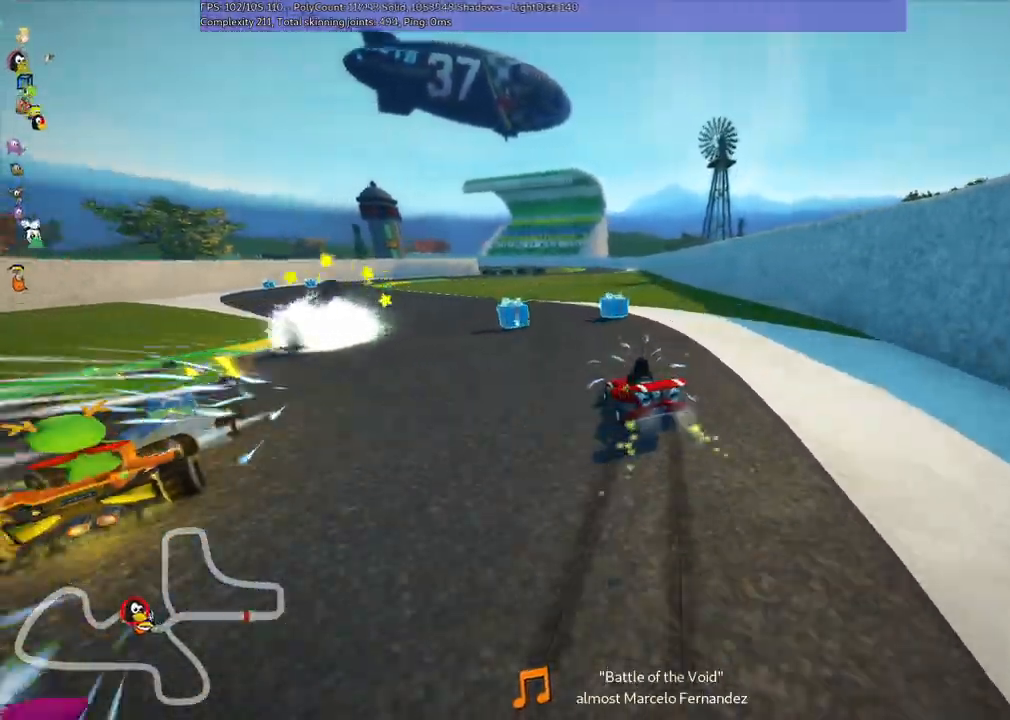
{"keys": ["left", "m", "up"], "events": [[450, "right", "up"]]}
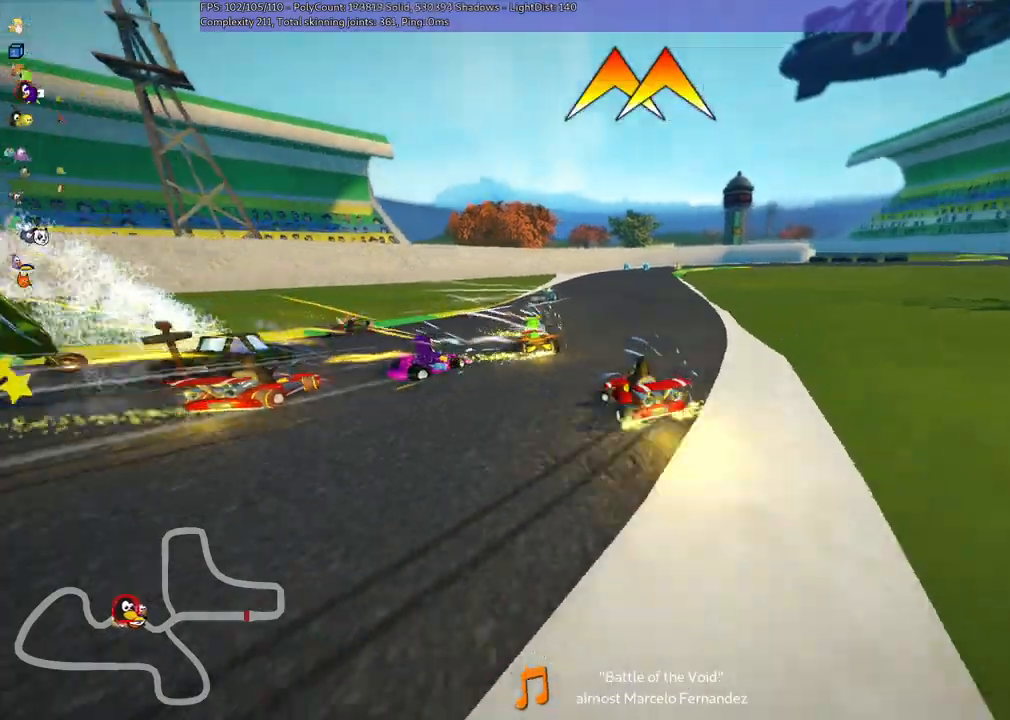
{"keys": ["up"], "events": [[34, "left", "up"], [34, "m", "up"], [84, "right", "down"], [317, "right", "up"]]}
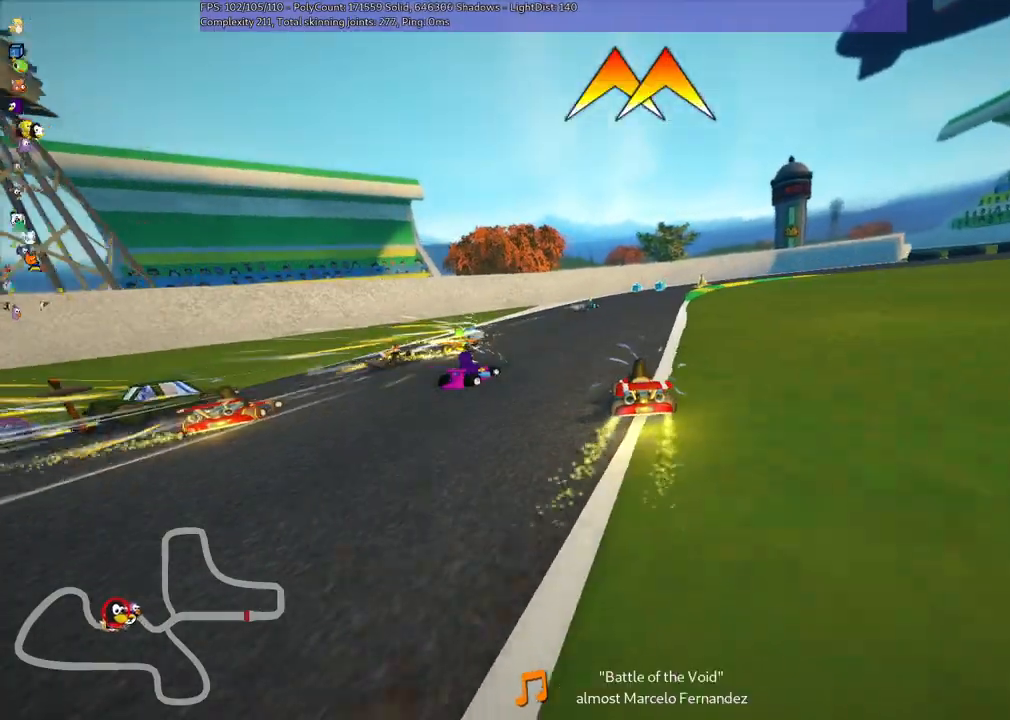
{"keys": ["m", "right", "up"], "events": [[50, "right", "down"], [100, "m", "down"], [184, "left", "down"], [184, "right", "up"], [334, "right", "down"], [434, "left", "up"]]}
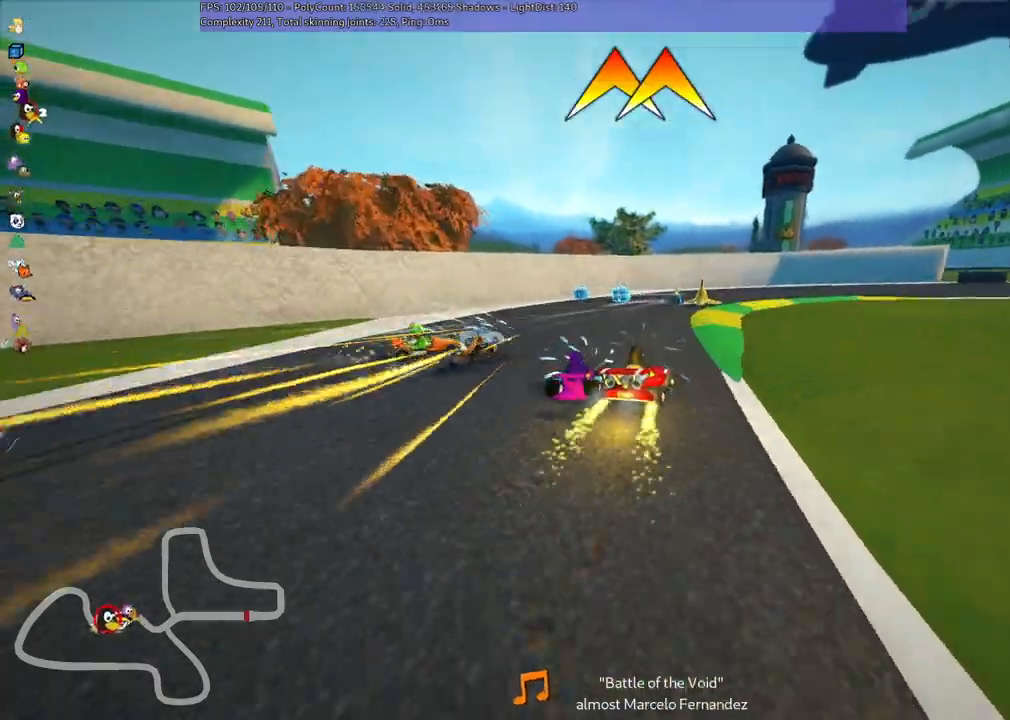
{"keys": ["m", "right", "up"], "events": [[17, "m", "up"], [200, "right", "up"], [250, "m", "down"], [250, "right", "down"]]}
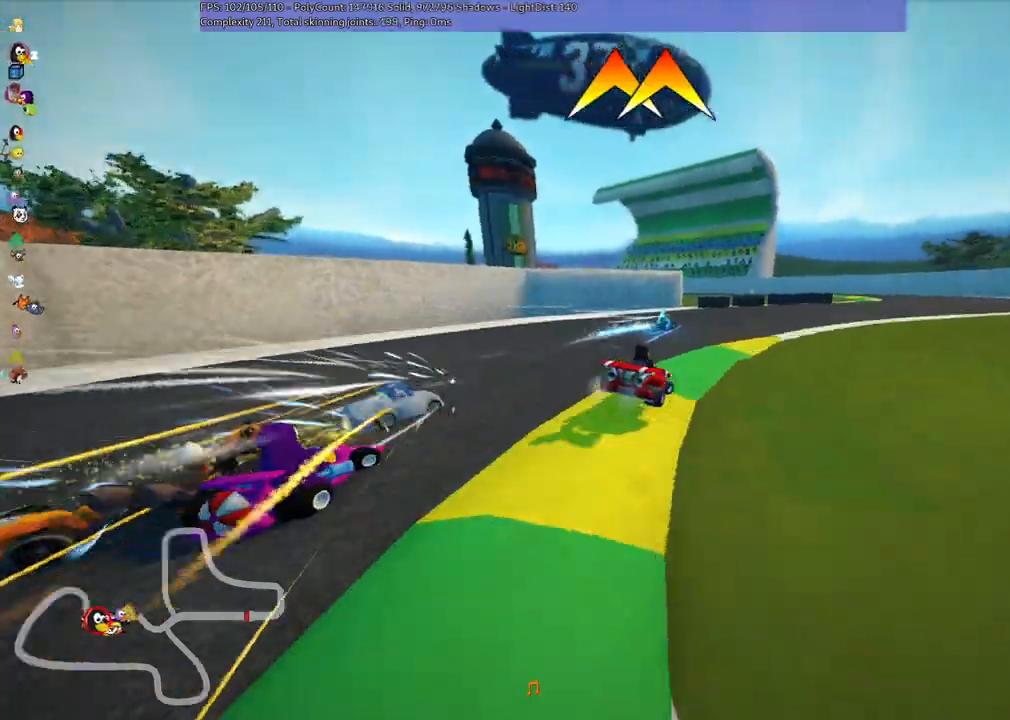
{"keys": ["left", "m", "up"], "events": [[84, "m", "up"], [217, "space", "down"], [367, "right", "up"], [367, "space", "up"], [467, "left", "down"], [500, "m", "down"]]}
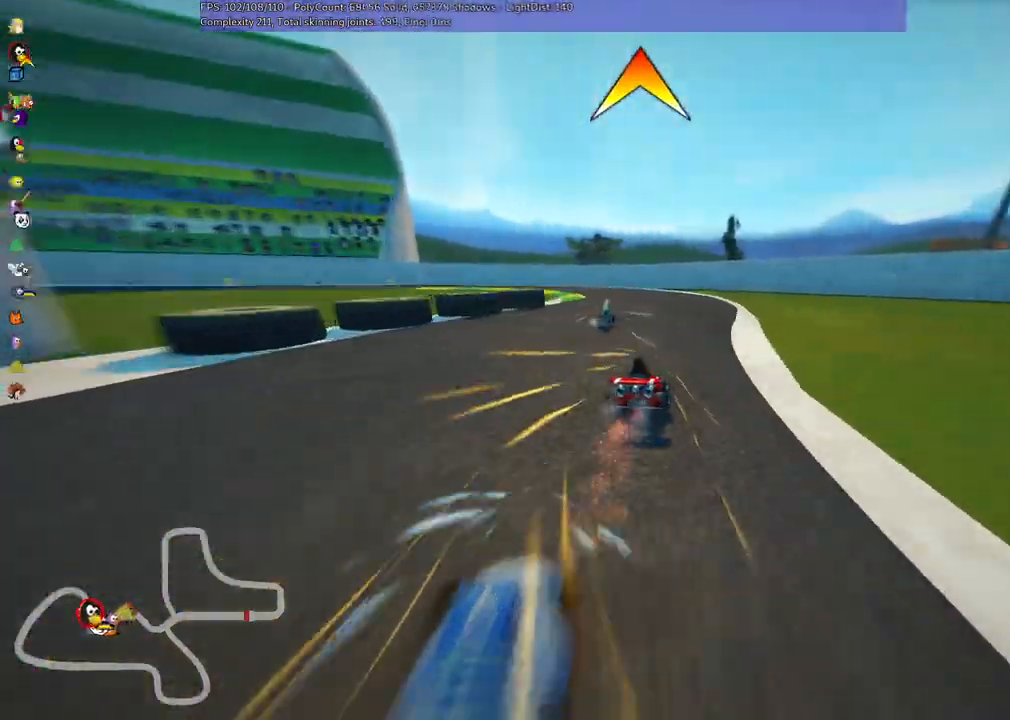
{"keys": ["left", "m", "right", "up"], "events": [[334, "left", "up"], [334, "right", "down"], [484, "left", "down"]]}
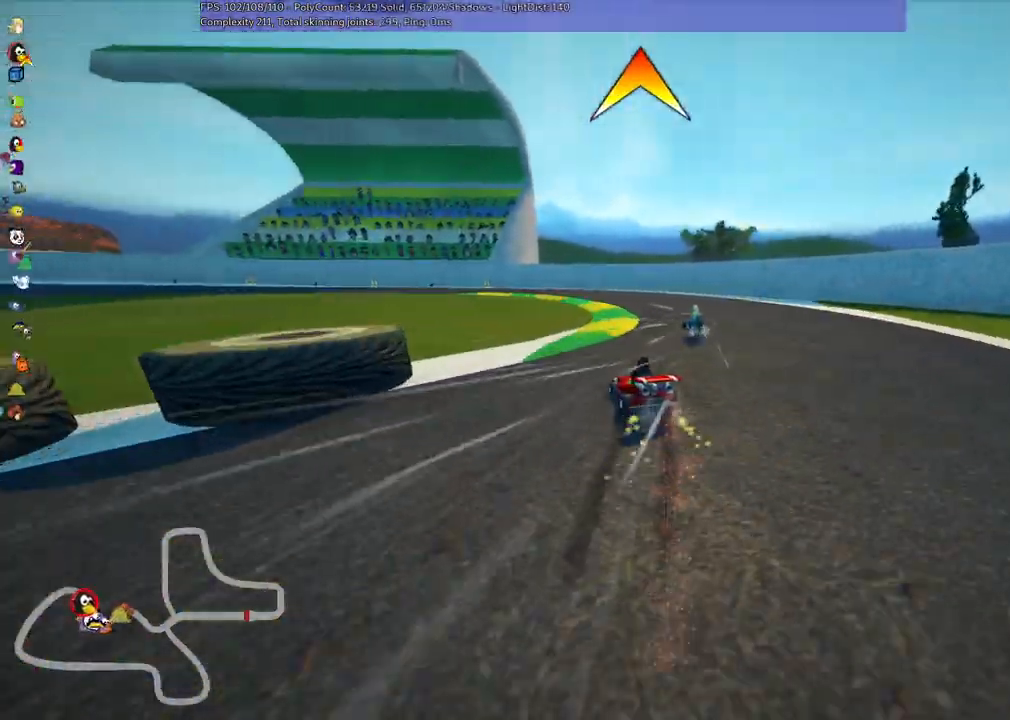
{"keys": ["left", "m", "right", "up"], "events": [[34, "left", "up"], [167, "left", "down"]]}
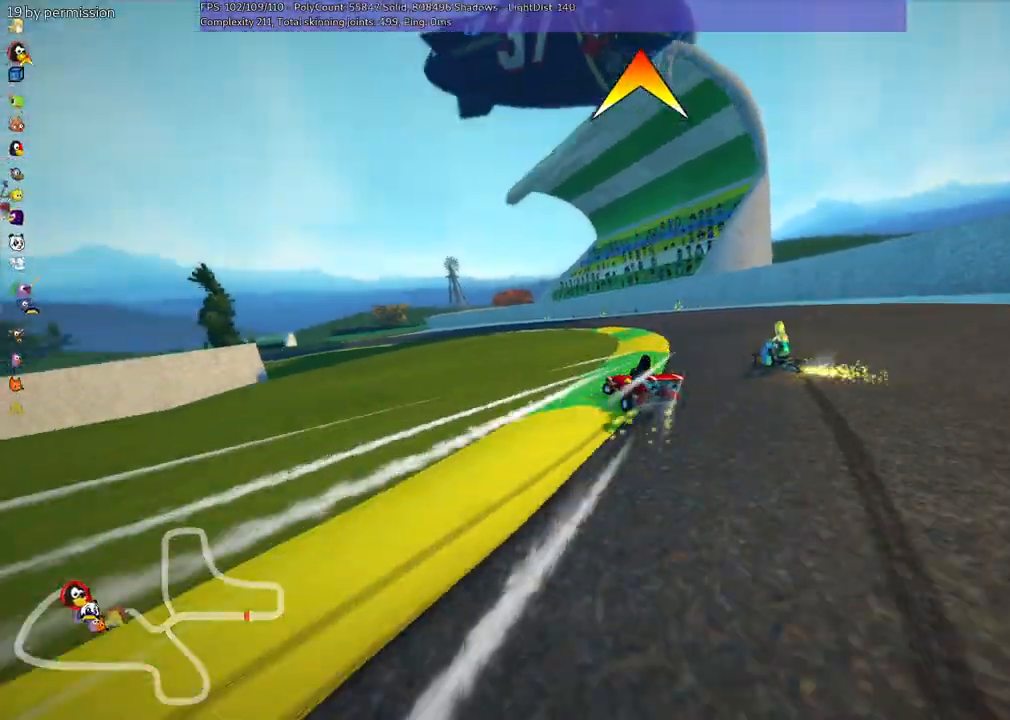
{"keys": ["up"]}
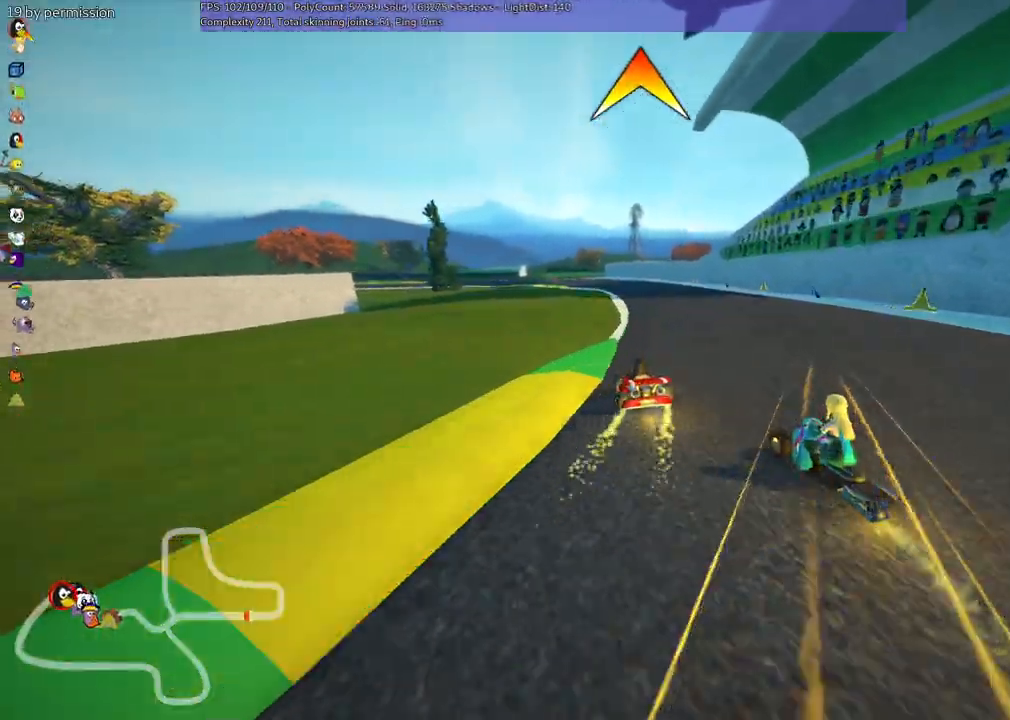
{"keys": ["up"], "events": [[17, "left", "down"], [67, "left", "up"], [217, "right", "down"], [500, "right", "up"]]}